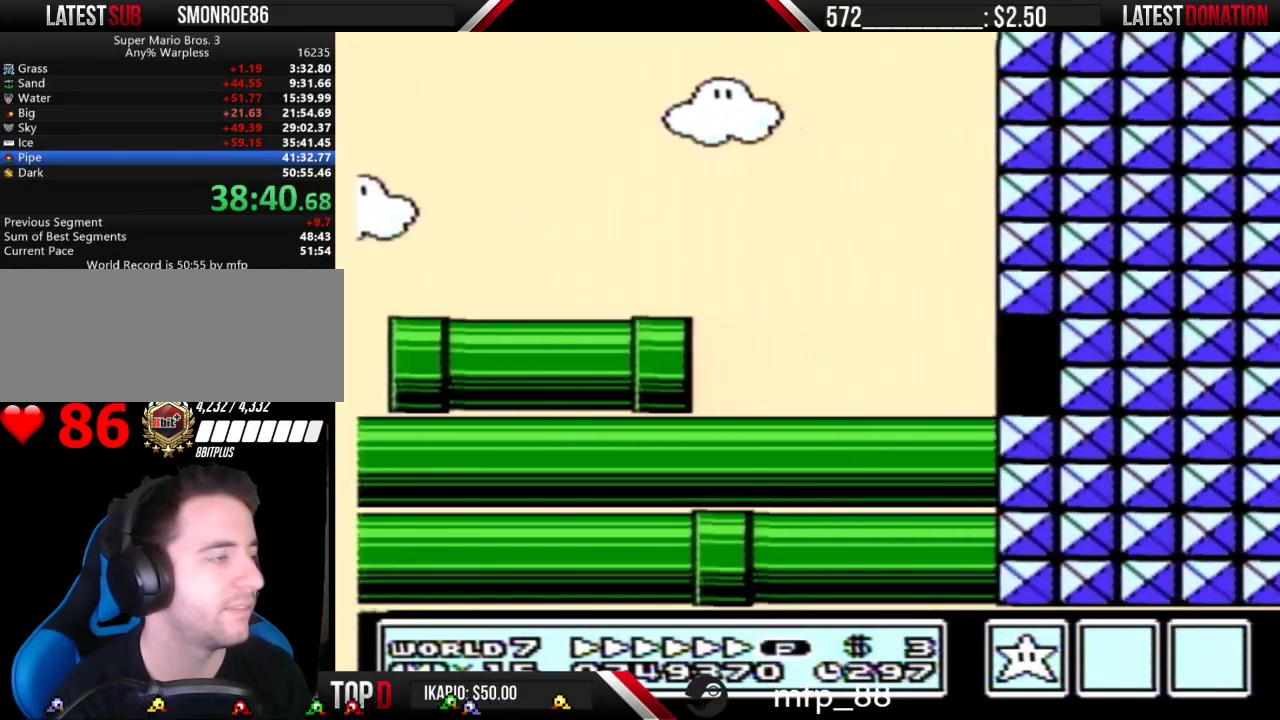
Gameplay with a controller (Nintendo layout); each line is a JSON object with the inputs held at the frame after it. "events" lists button and stick changes between this image and that frame as [ms after this image, input, new state], when the widget could be followed in between. Not read: L3 R3.
{"buttons": ["A", "B", "DPAD_RIGHT"], "events": [[33, "A", "down"], [367, "DPAD_RIGHT", "down"]]}
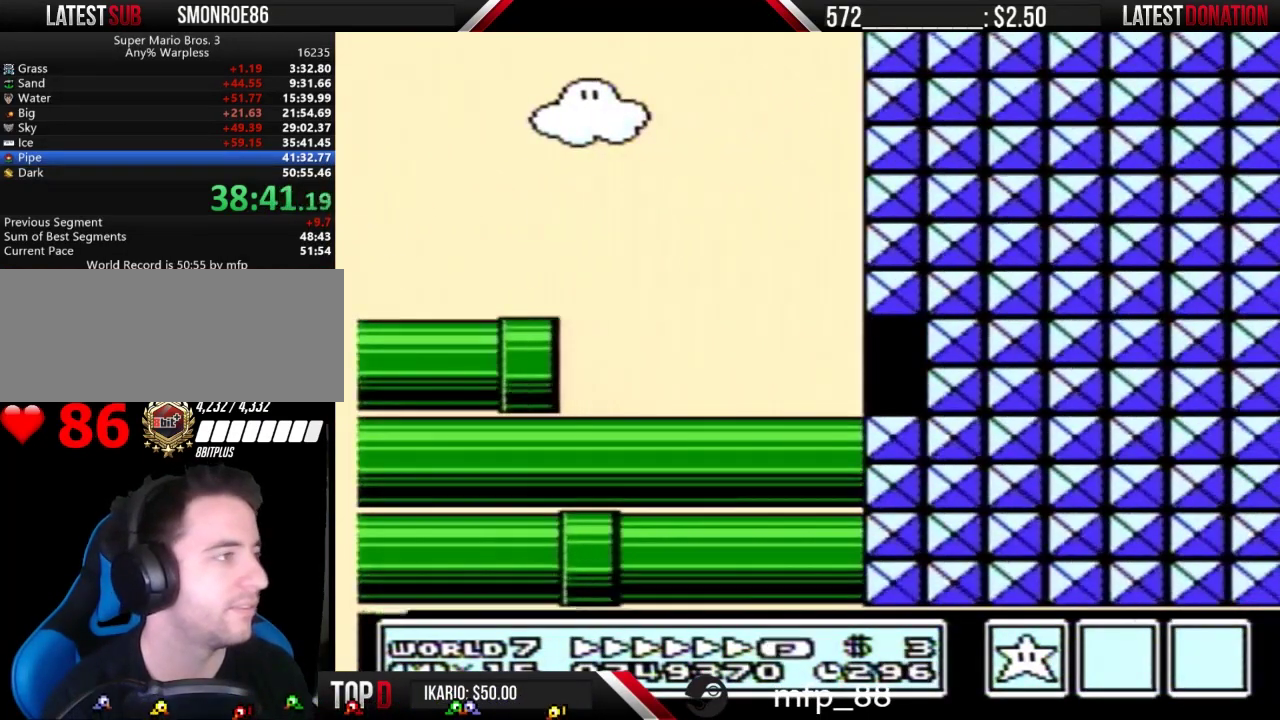
{"buttons": ["B", "DPAD_RIGHT"], "events": [[100, "A", "up"]]}
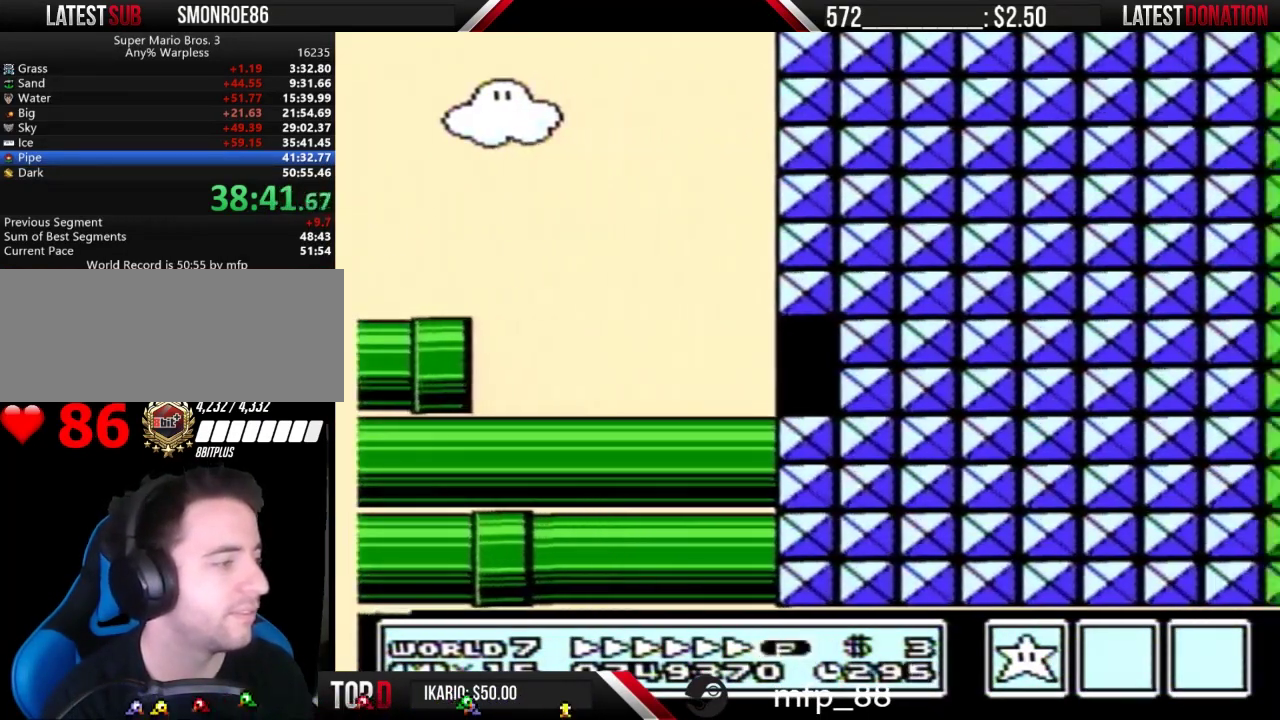
{"buttons": ["B", "DPAD_RIGHT"], "events": []}
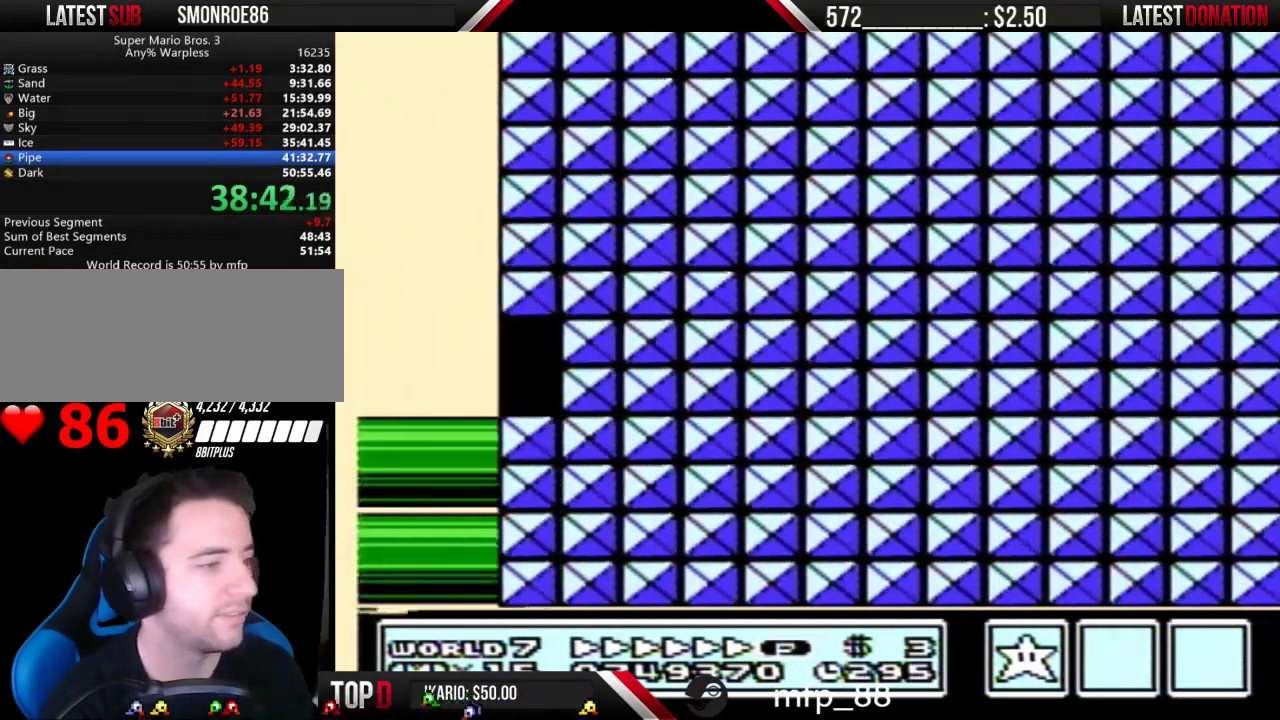
{"buttons": ["B", "DPAD_RIGHT"], "events": []}
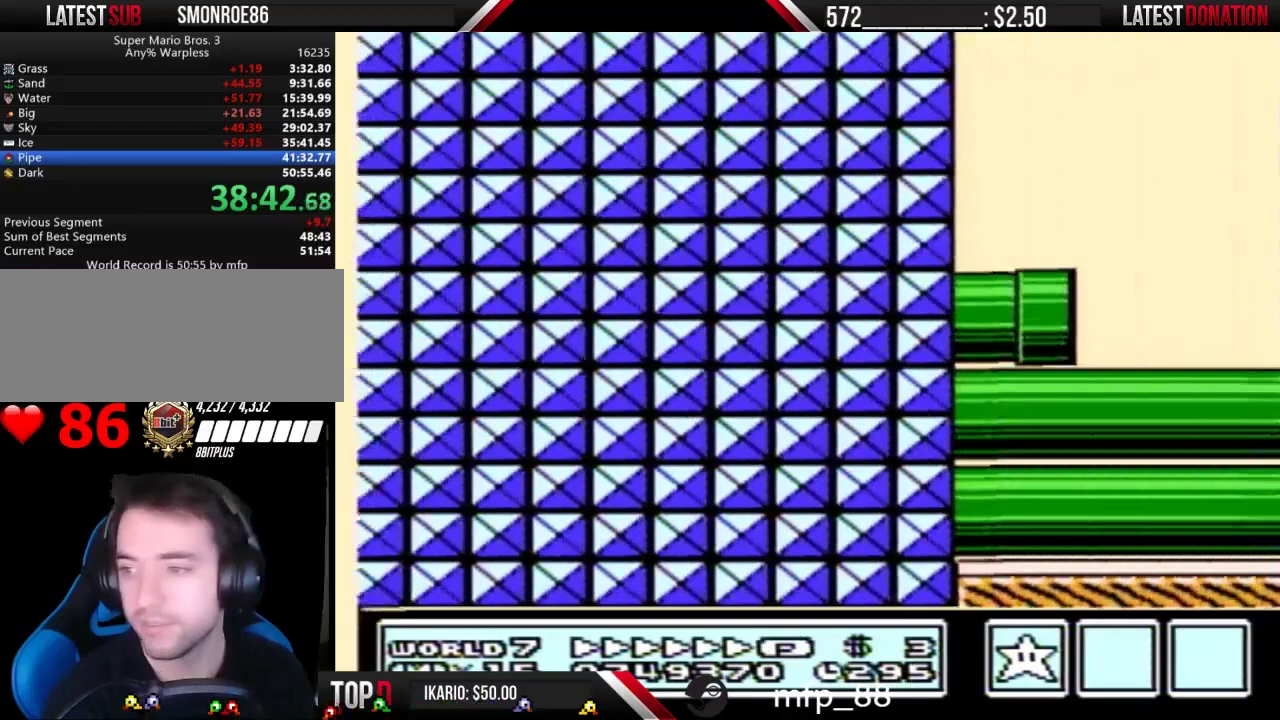
{"buttons": ["B", "DPAD_RIGHT"], "events": []}
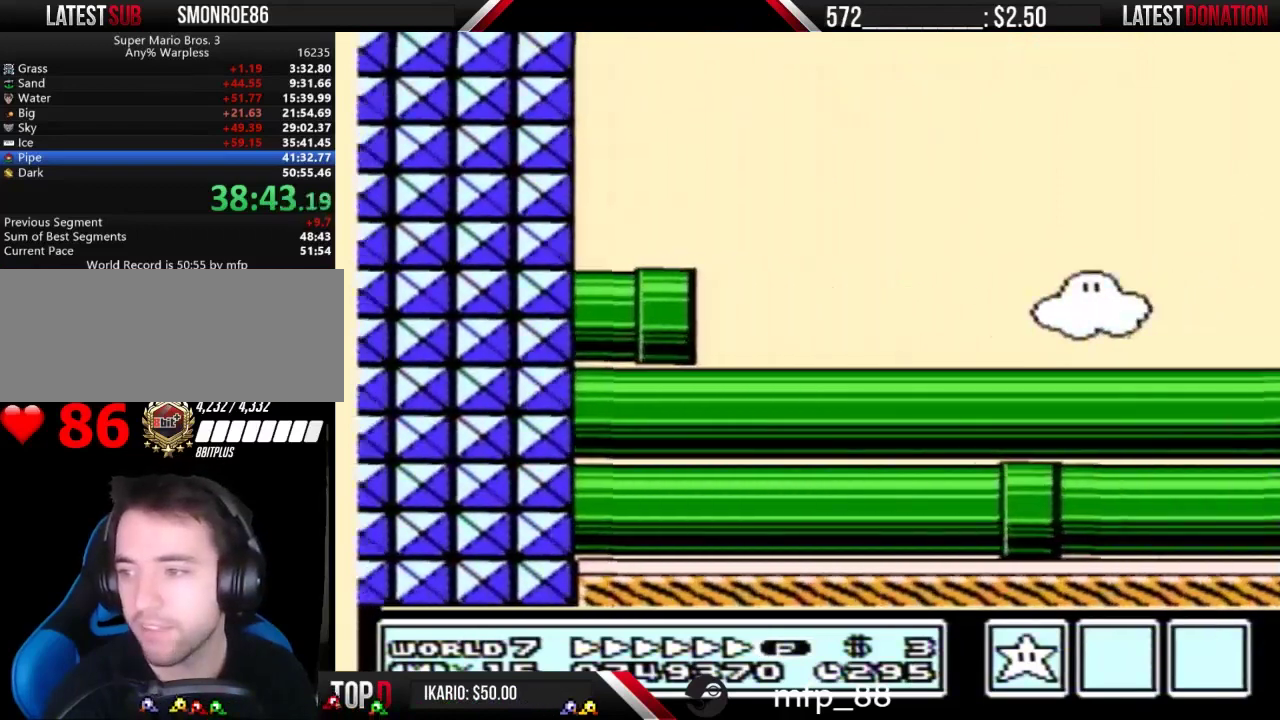
{"buttons": ["B", "DPAD_RIGHT"], "events": []}
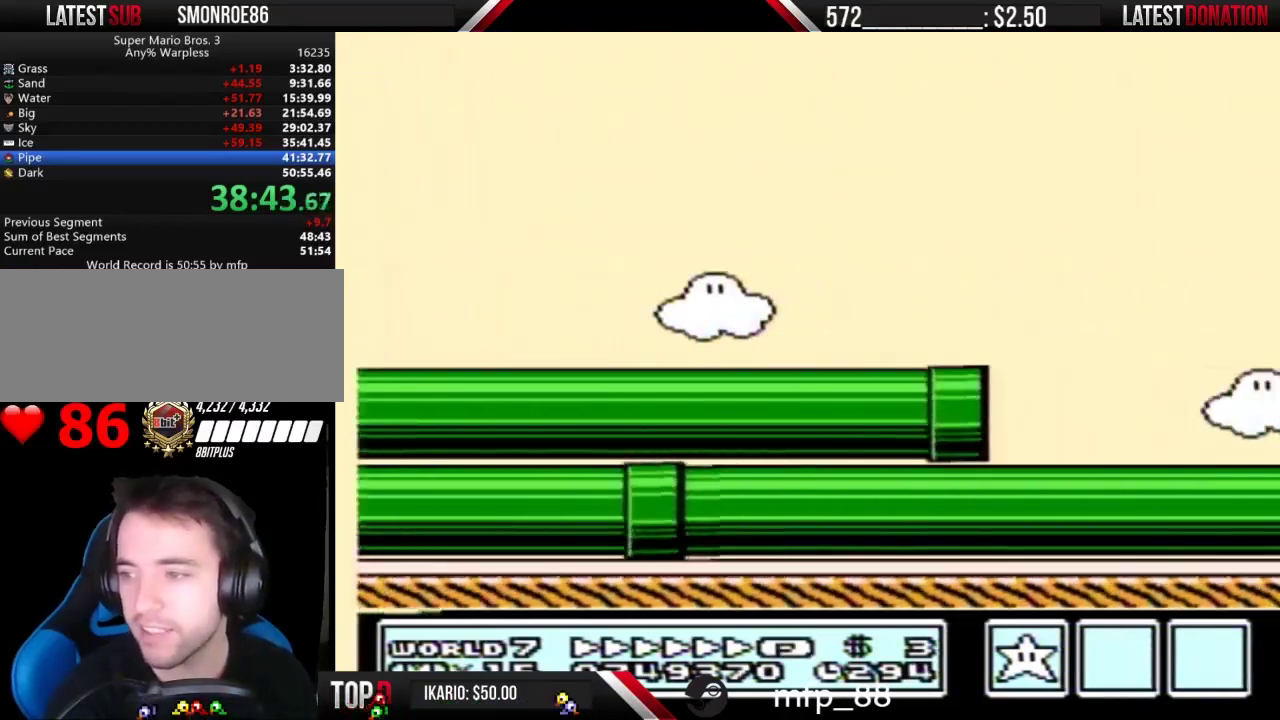
{"buttons": ["B", "DPAD_RIGHT"], "events": []}
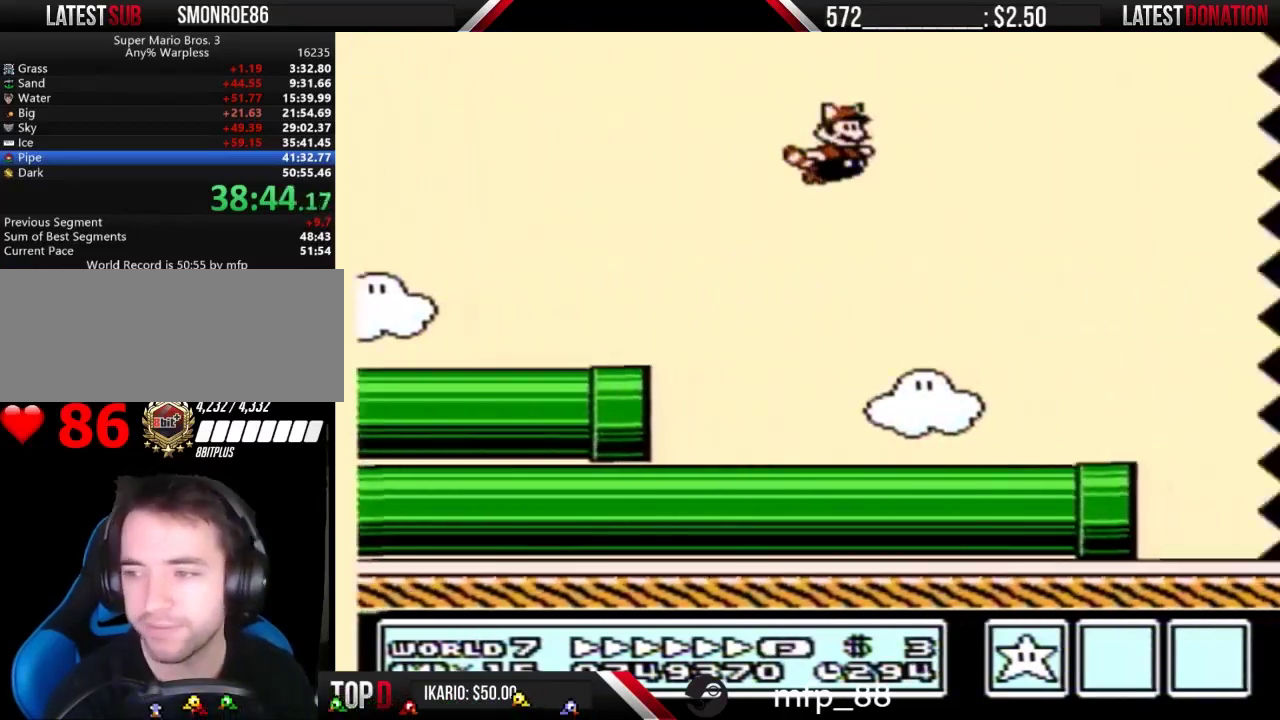
{"buttons": ["B", "DPAD_RIGHT"], "events": []}
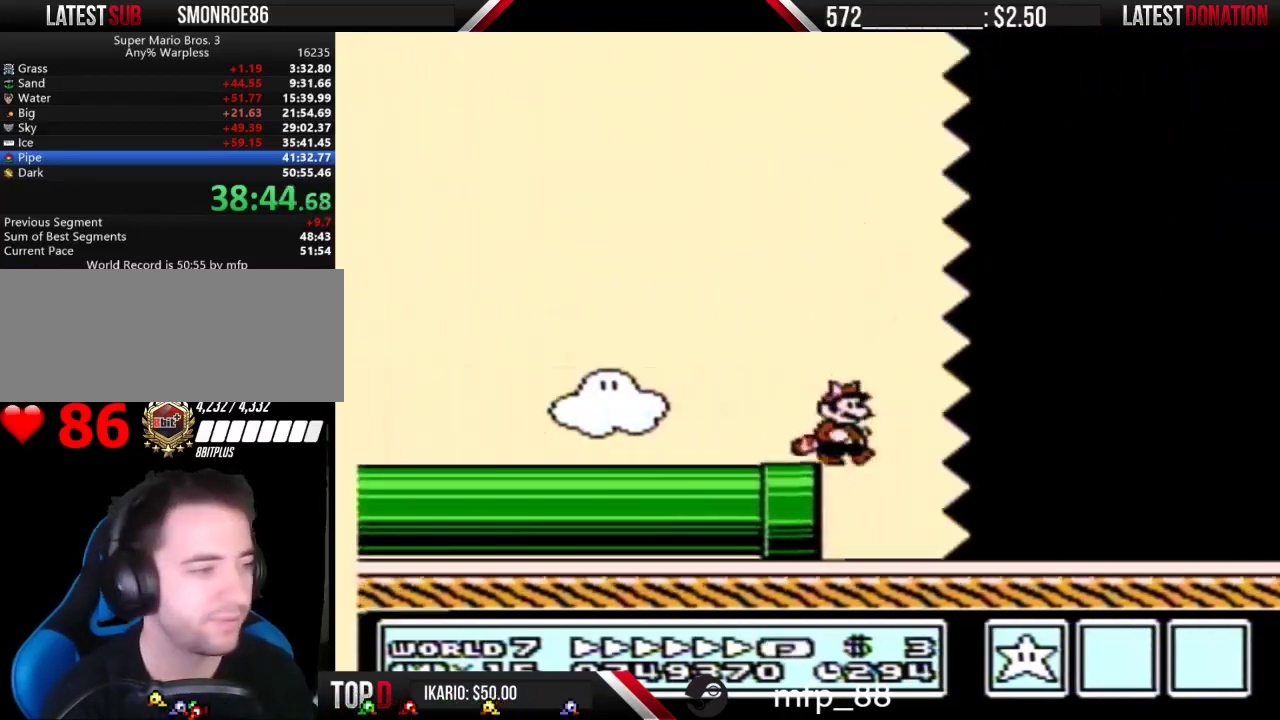
{"buttons": ["B", "DPAD_RIGHT"], "events": []}
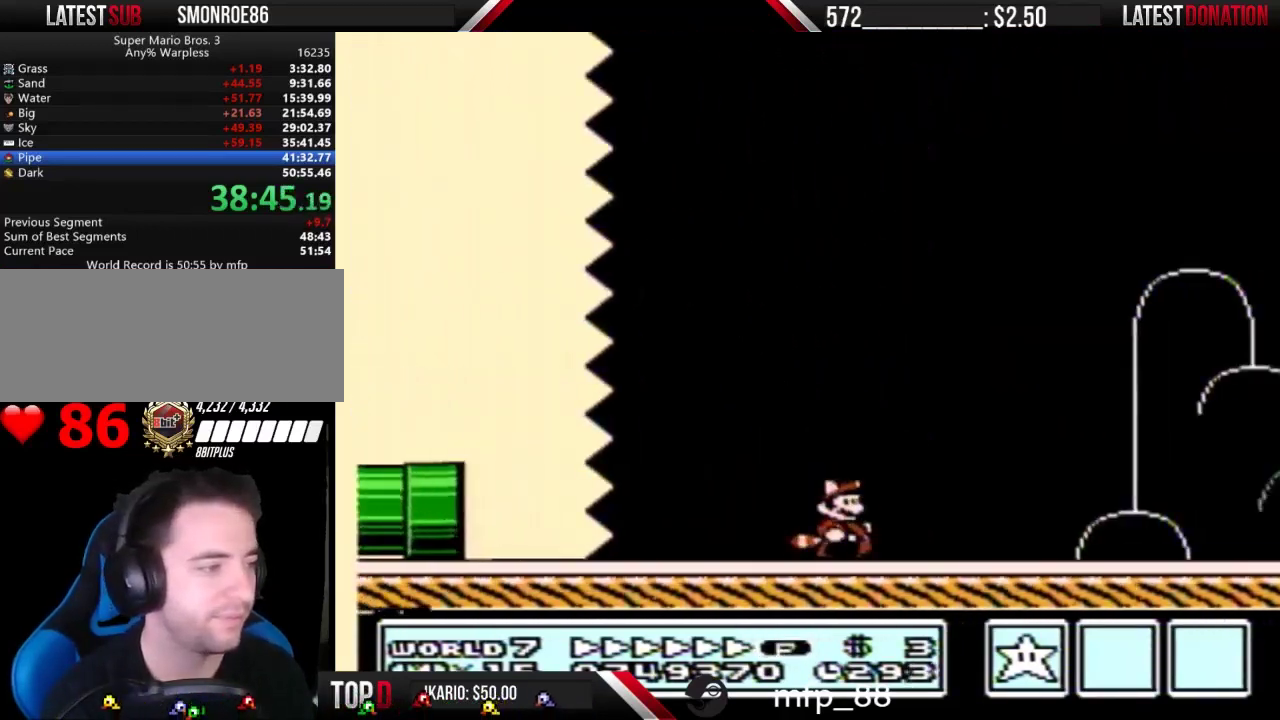
{"buttons": ["B", "DPAD_RIGHT"], "events": []}
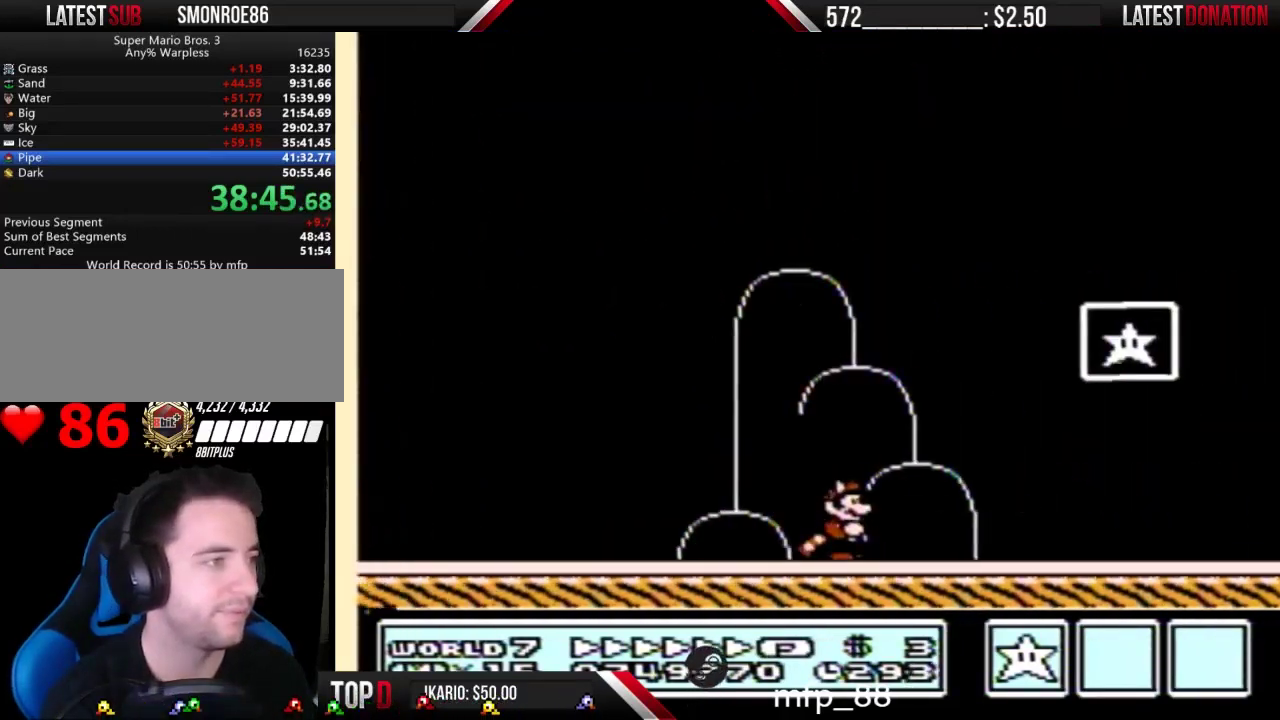
{"buttons": ["A", "B", "DPAD_RIGHT"], "events": [[200, "DPAD_RIGHT", "up"], [233, "DPAD_LEFT", "down"], [367, "A", "down"], [433, "DPAD_LEFT", "up"], [433, "DPAD_RIGHT", "down"]]}
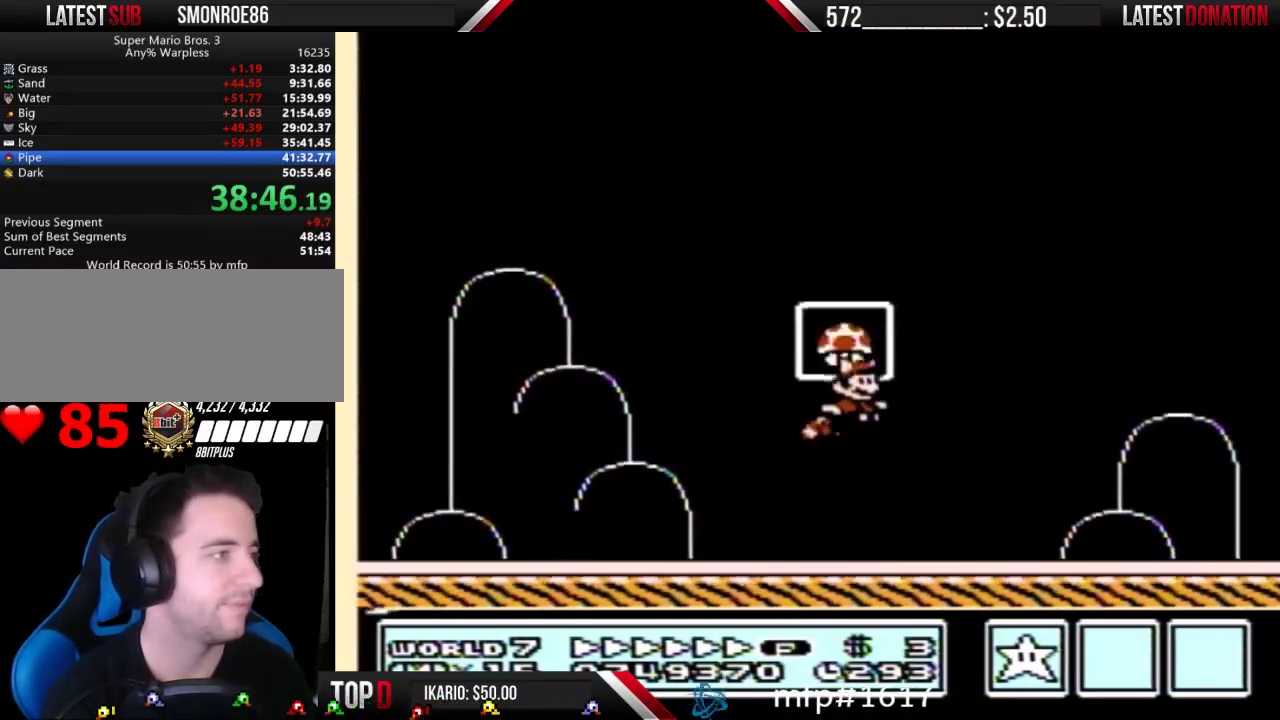
{"buttons": [], "events": [[200, "DPAD_RIGHT", "up"], [233, "A", "up"], [233, "B", "up"]]}
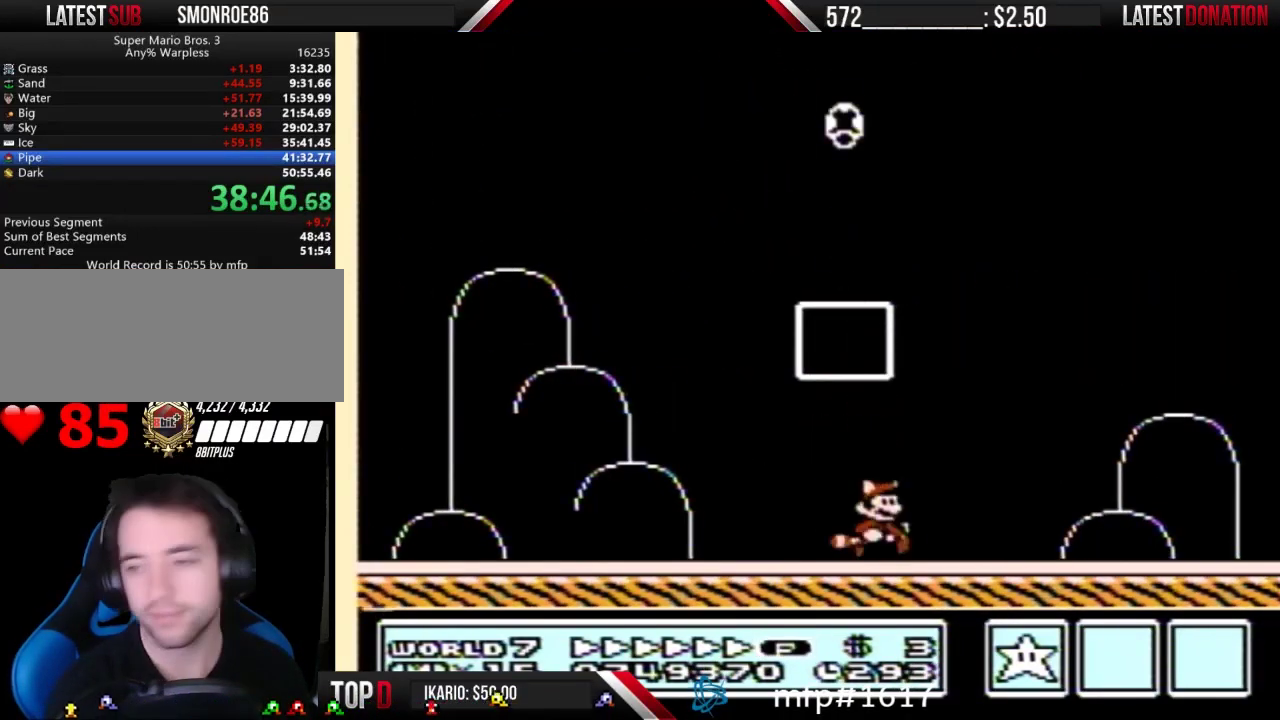
{"buttons": ["B"], "events": [[167, "B", "down"], [233, "B", "up"], [400, "A", "down"], [467, "A", "up"], [500, "B", "down"]]}
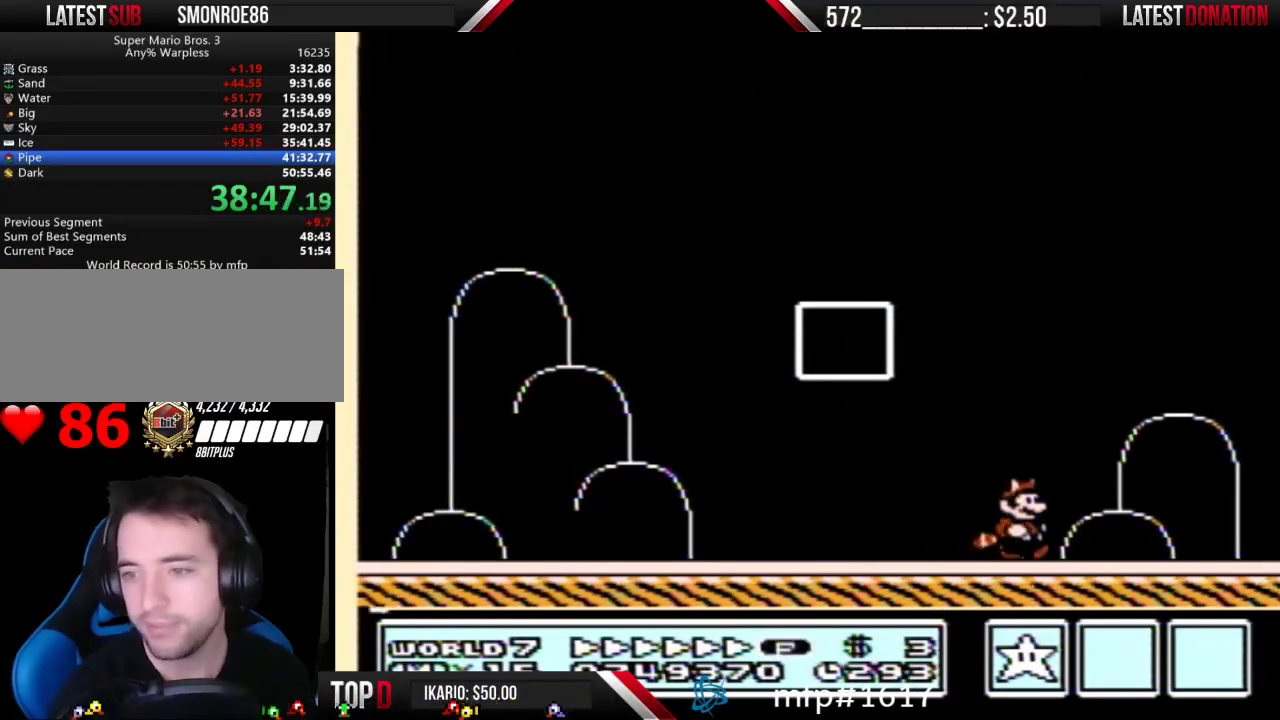
{"buttons": [], "events": [[67, "A", "down"], [67, "B", "up"], [133, "A", "up"], [167, "B", "down"], [267, "A", "down"], [267, "B", "up"], [367, "A", "up"], [367, "B", "down"], [433, "B", "up"]]}
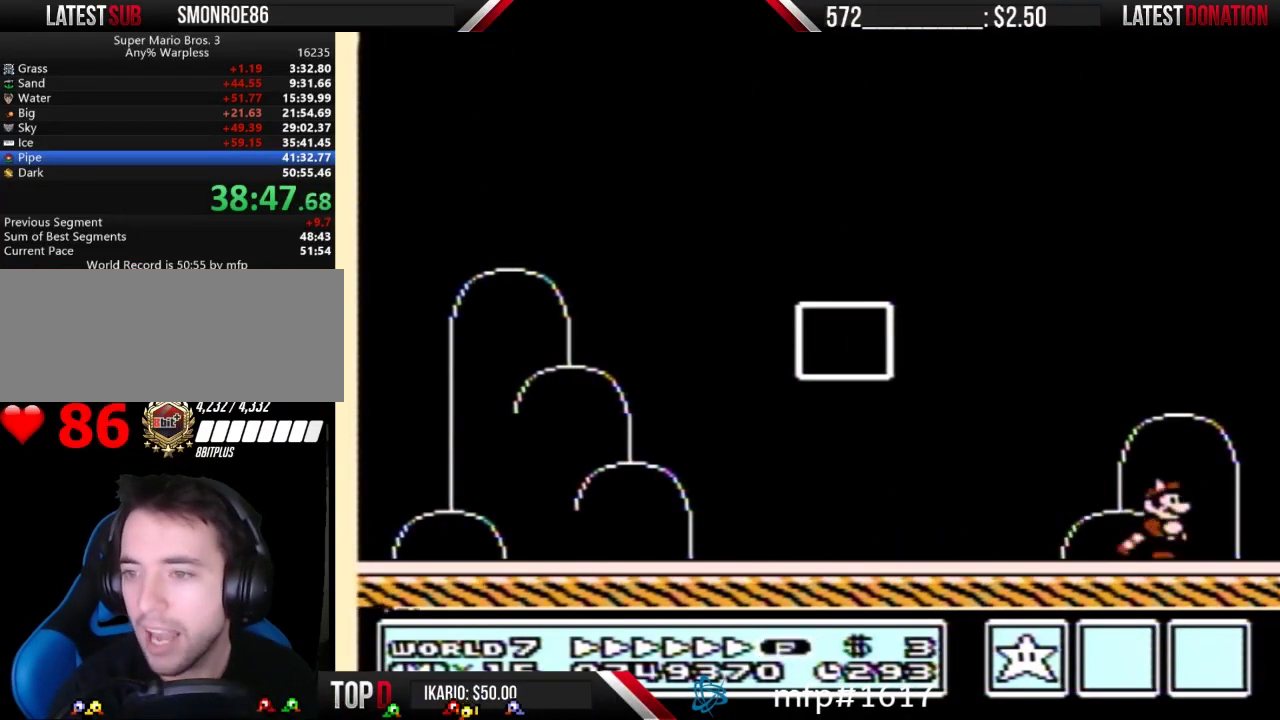
{"buttons": ["A"], "events": [[133, "A", "down"], [200, "A", "up"], [200, "B", "down"], [300, "B", "up"], [367, "B", "down"], [433, "A", "down"], [467, "B", "up"]]}
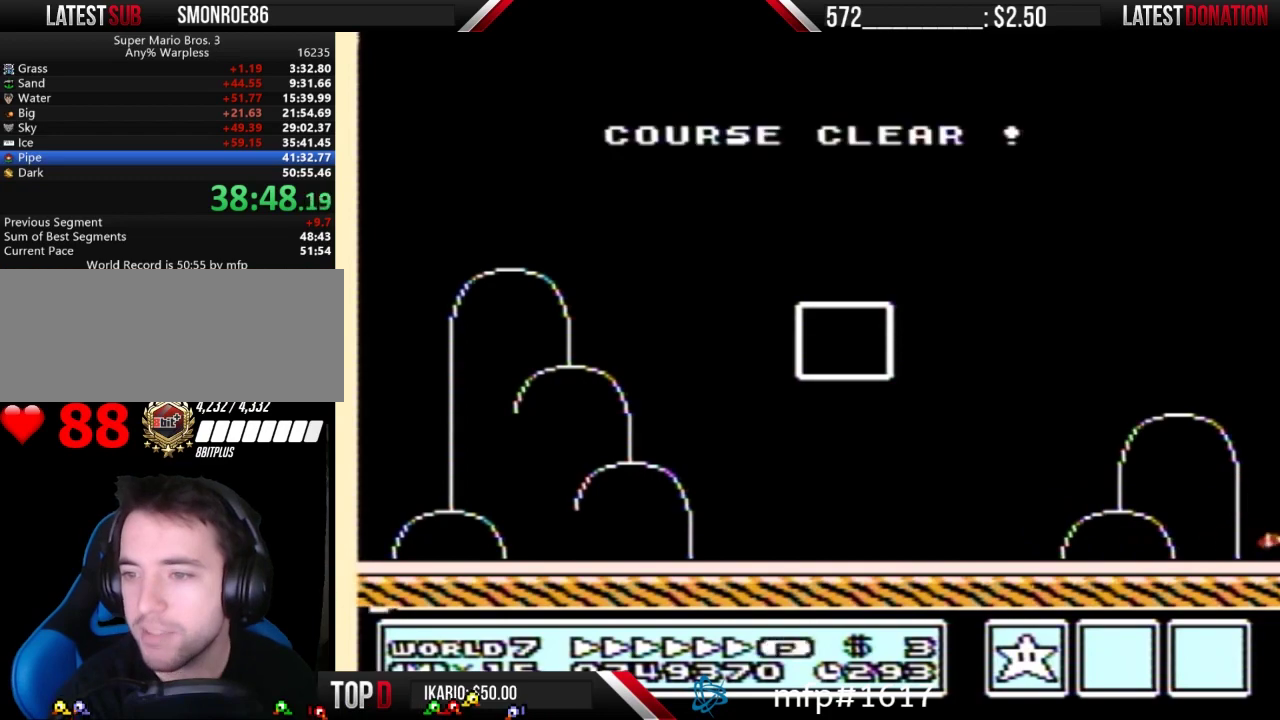
{"buttons": ["B"], "events": [[33, "A", "up"], [33, "B", "down"], [133, "A", "down"], [167, "B", "up"], [233, "A", "up"], [233, "B", "down"], [333, "A", "down"], [333, "B", "up"], [433, "A", "up"], [433, "B", "down"]]}
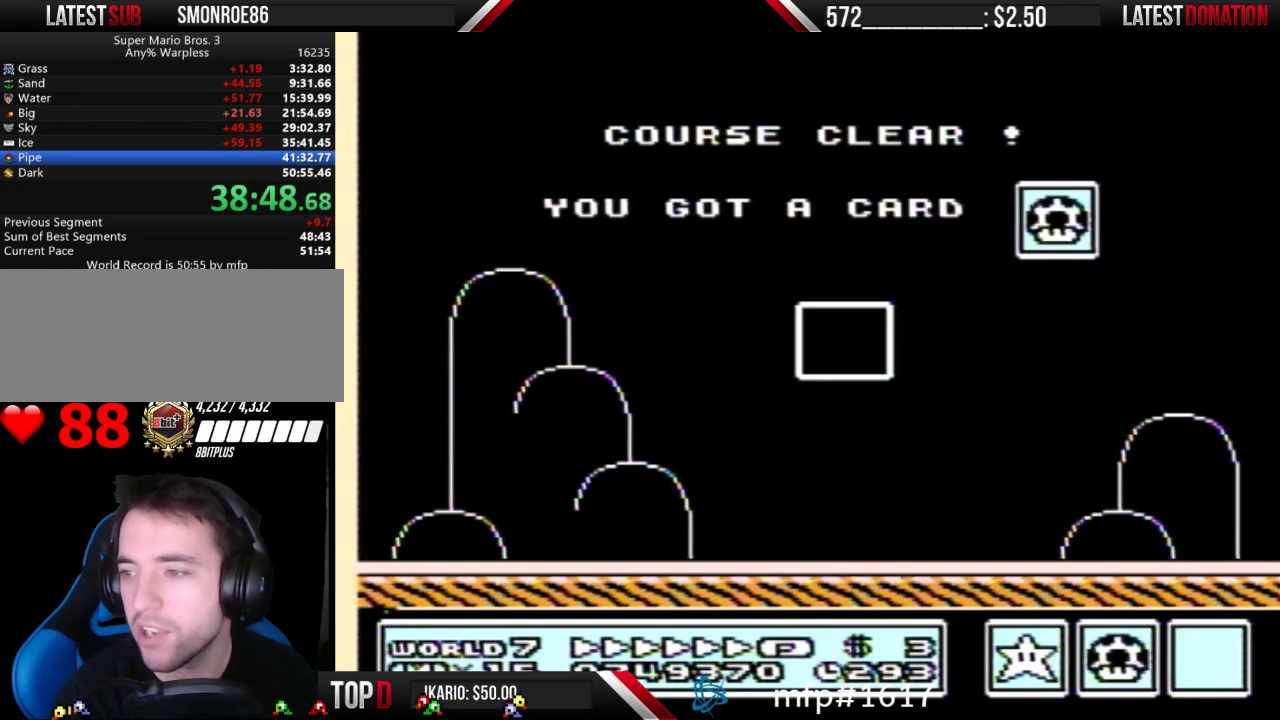
{"buttons": ["A"], "events": [[67, "A", "down"], [67, "B", "up"], [167, "A", "up"], [167, "B", "down"], [300, "A", "down"], [300, "B", "up"], [367, "A", "up"], [367, "B", "down"], [500, "A", "down"], [500, "B", "up"]]}
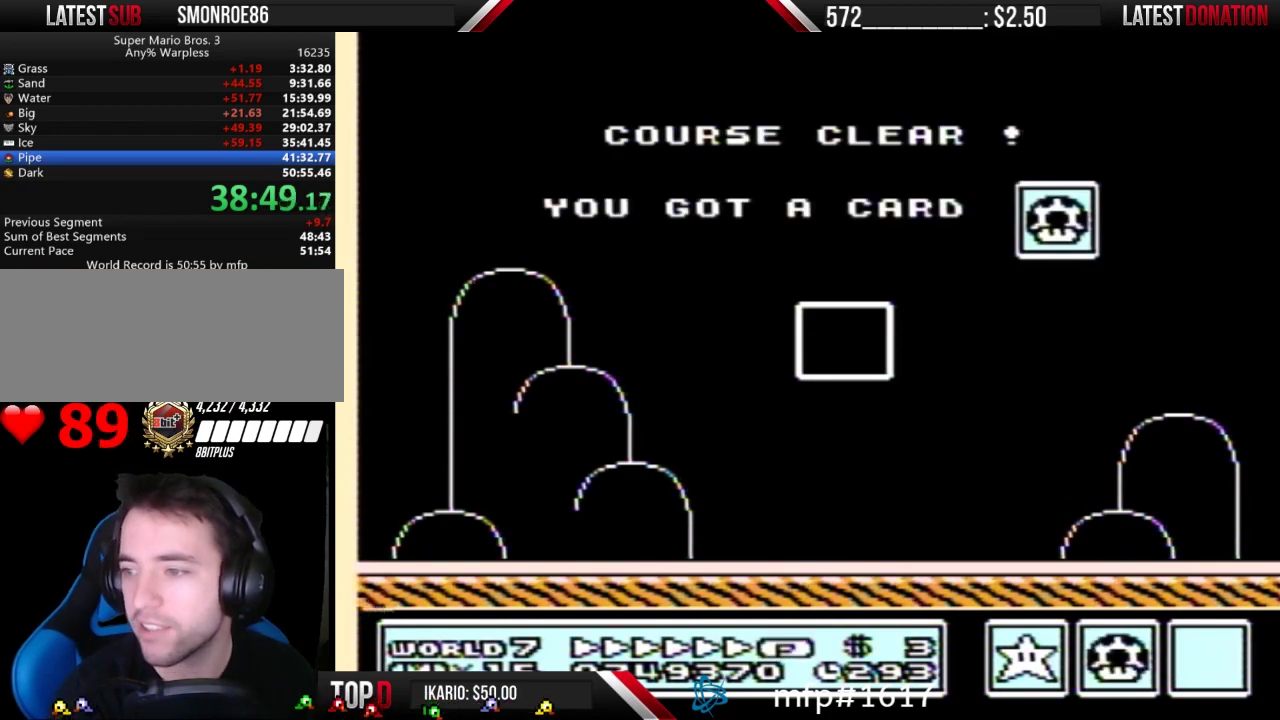
{"buttons": ["B"], "events": [[67, "A", "up"], [200, "A", "down"], [267, "A", "up"], [300, "B", "down"], [400, "A", "down"], [467, "A", "up"]]}
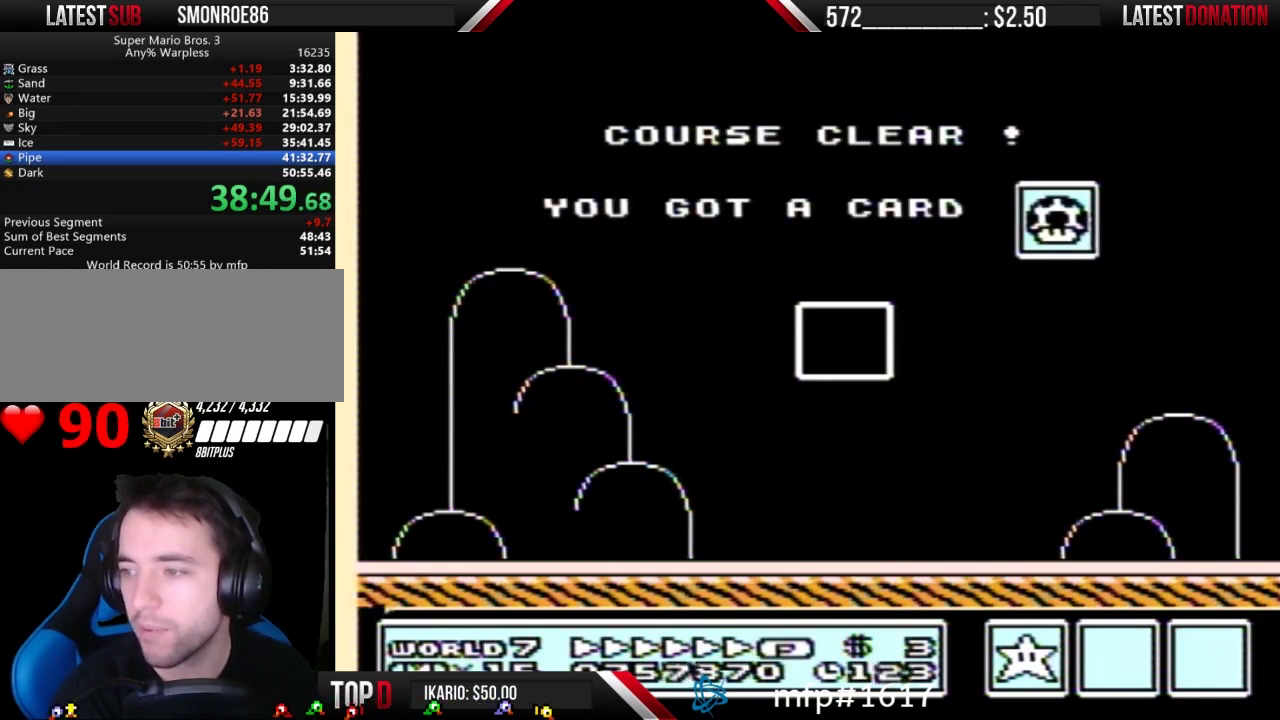
{"buttons": ["B"], "events": [[133, "B", "up"], [233, "B", "down"], [333, "A", "down"], [333, "B", "up"], [400, "B", "down"], [467, "A", "up"]]}
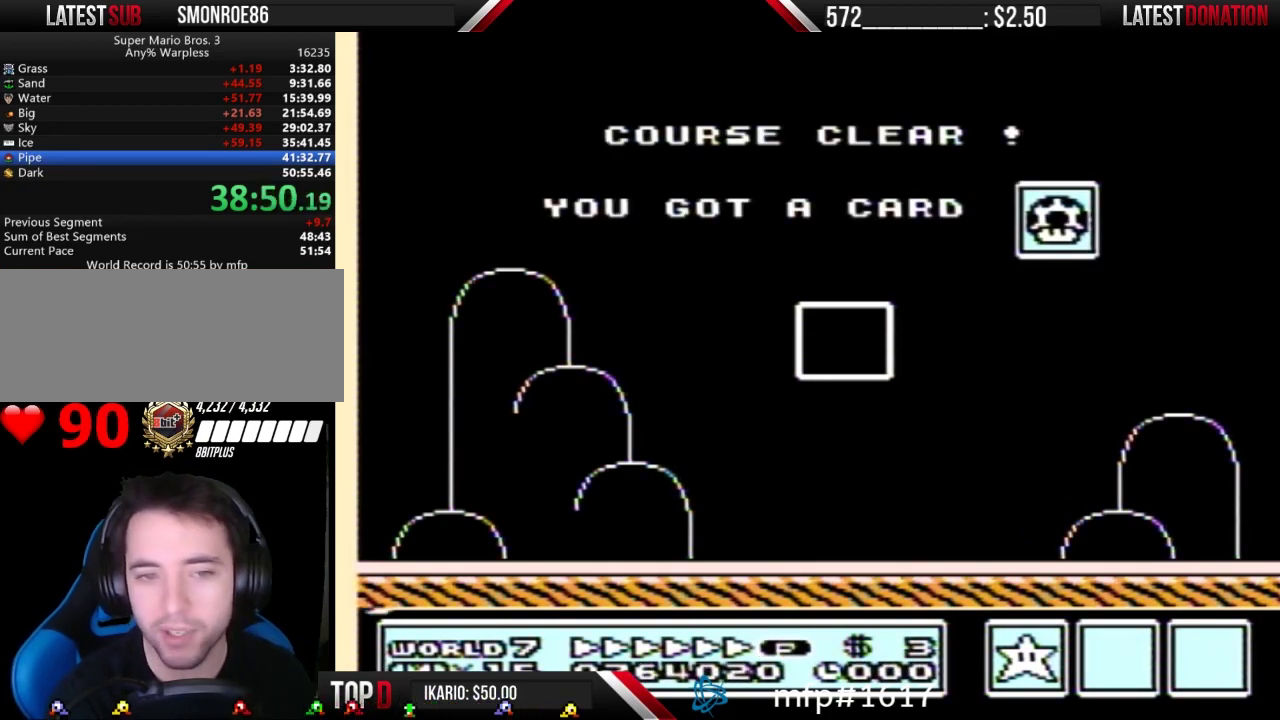
{"buttons": [], "events": [[67, "A", "down"], [67, "B", "up"], [133, "A", "up"], [133, "B", "down"], [267, "B", "up"]]}
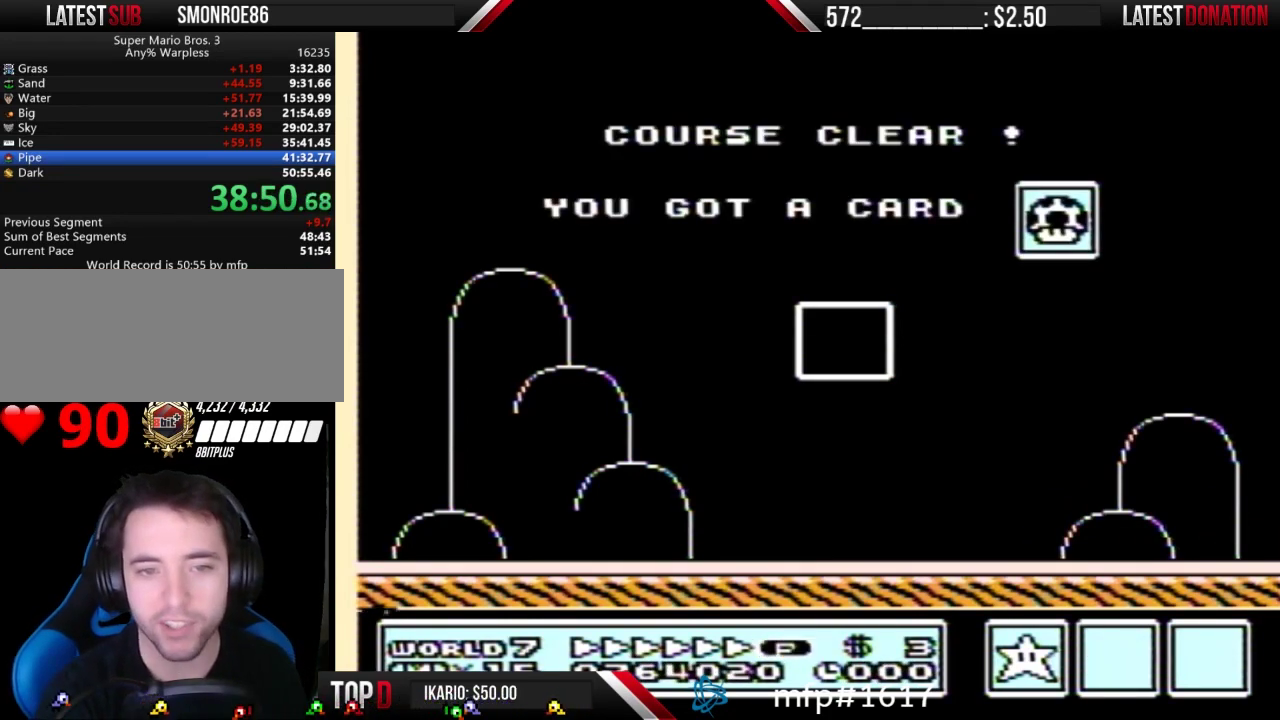
{"buttons": [], "events": []}
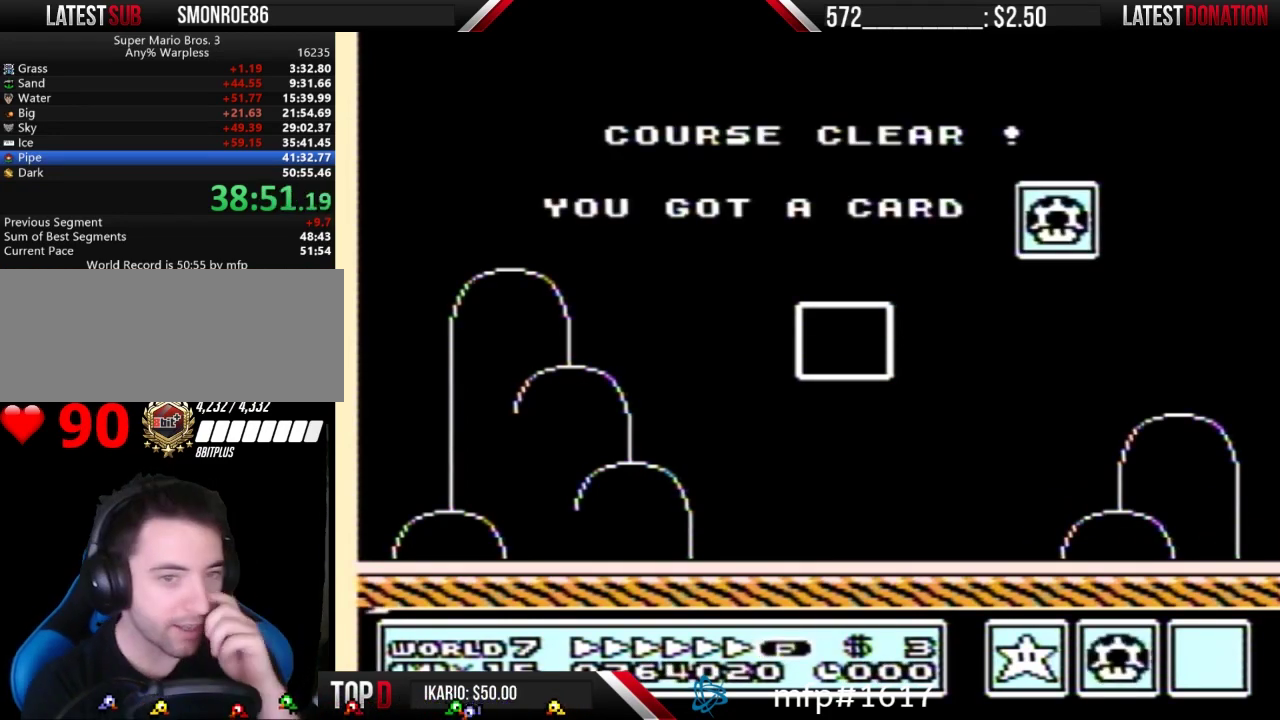
{"buttons": [], "events": []}
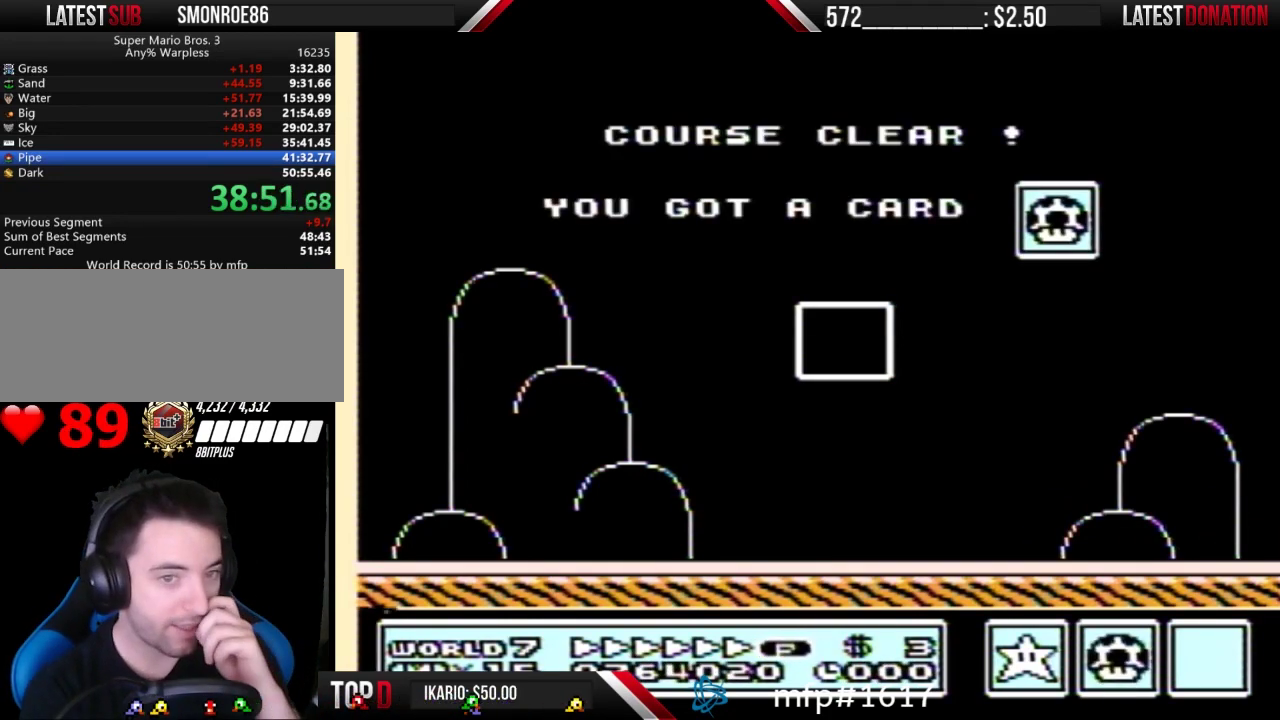
{"buttons": [], "events": []}
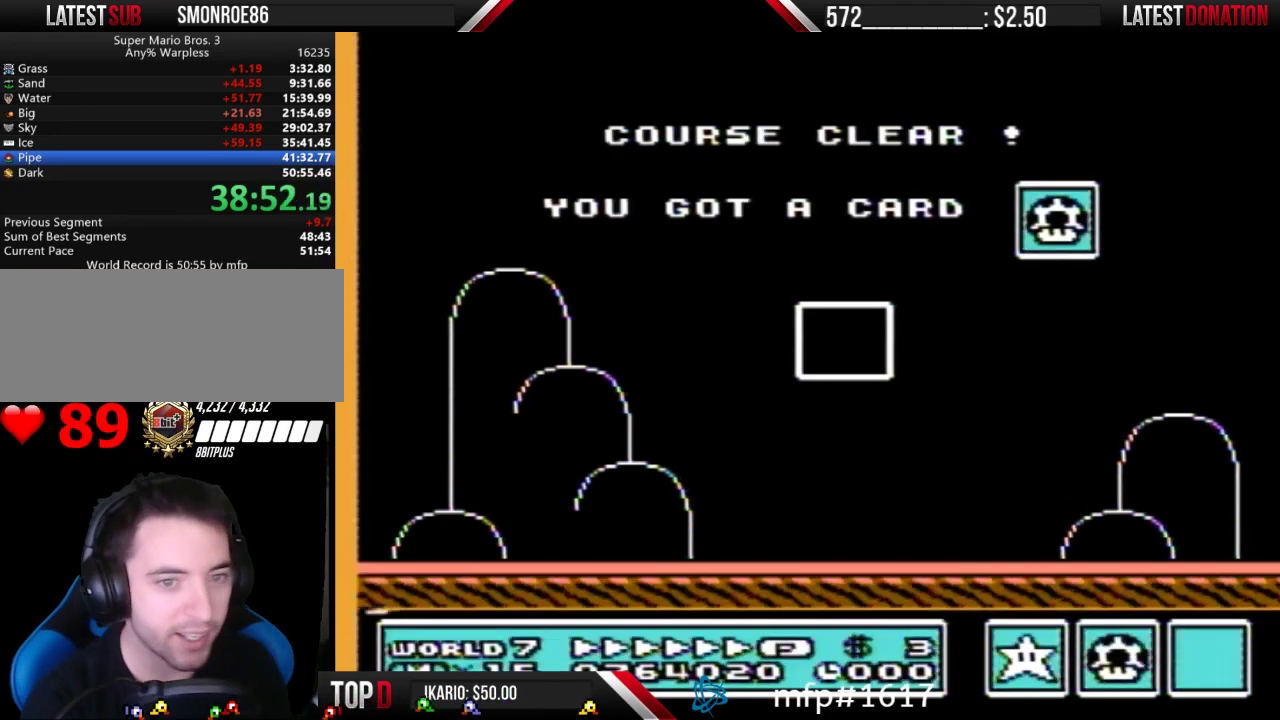
{"buttons": [], "events": []}
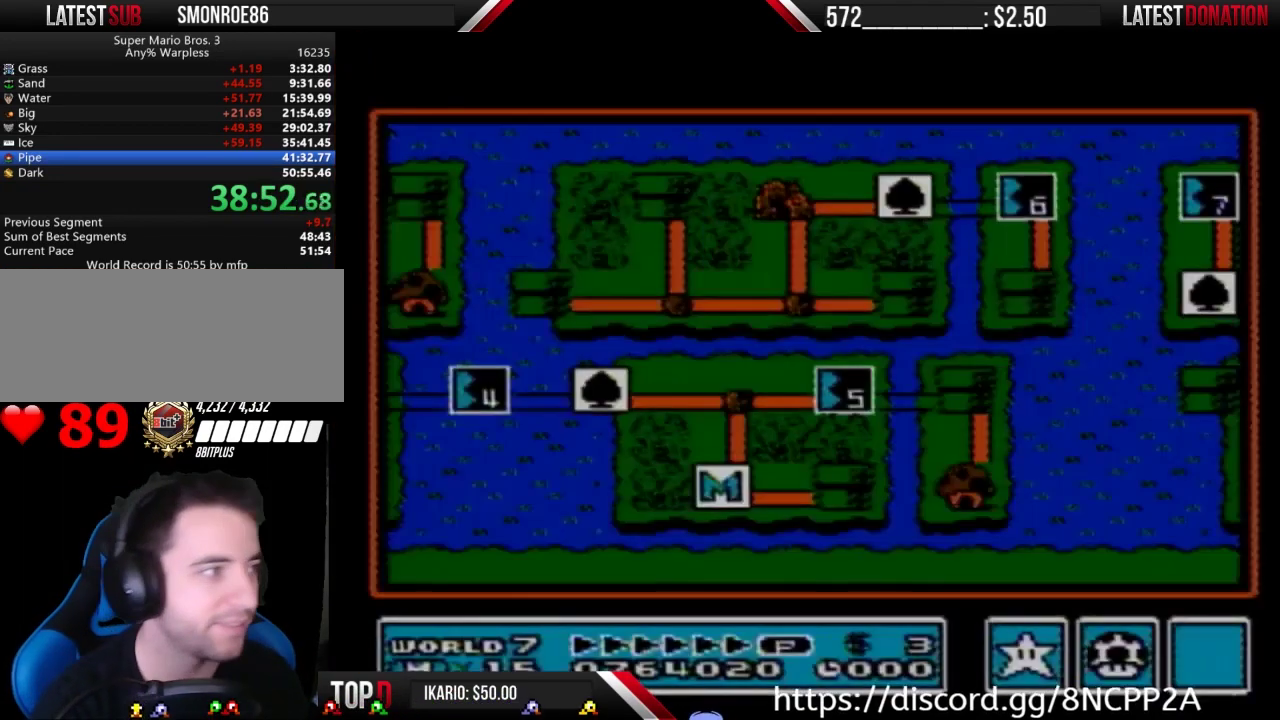
{"buttons": ["DPAD_DOWN"], "events": [[400, "DPAD_DOWN", "down"]]}
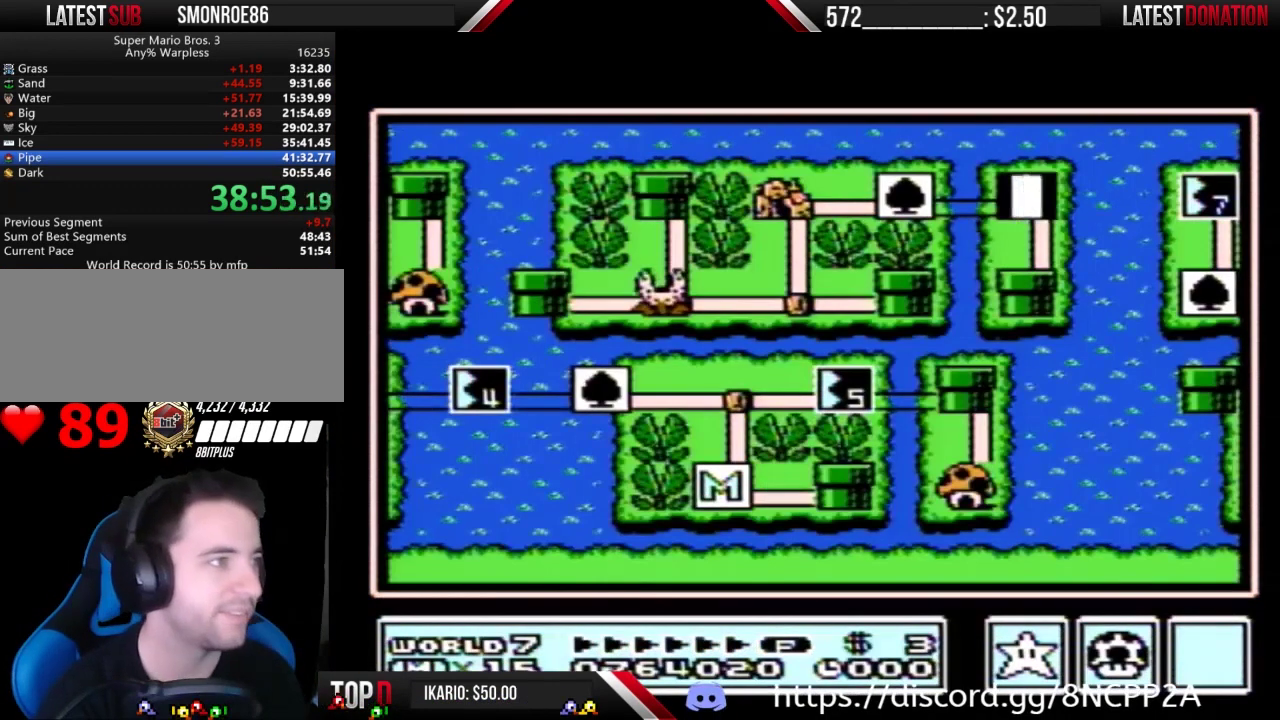
{"buttons": ["DPAD_DOWN"], "events": []}
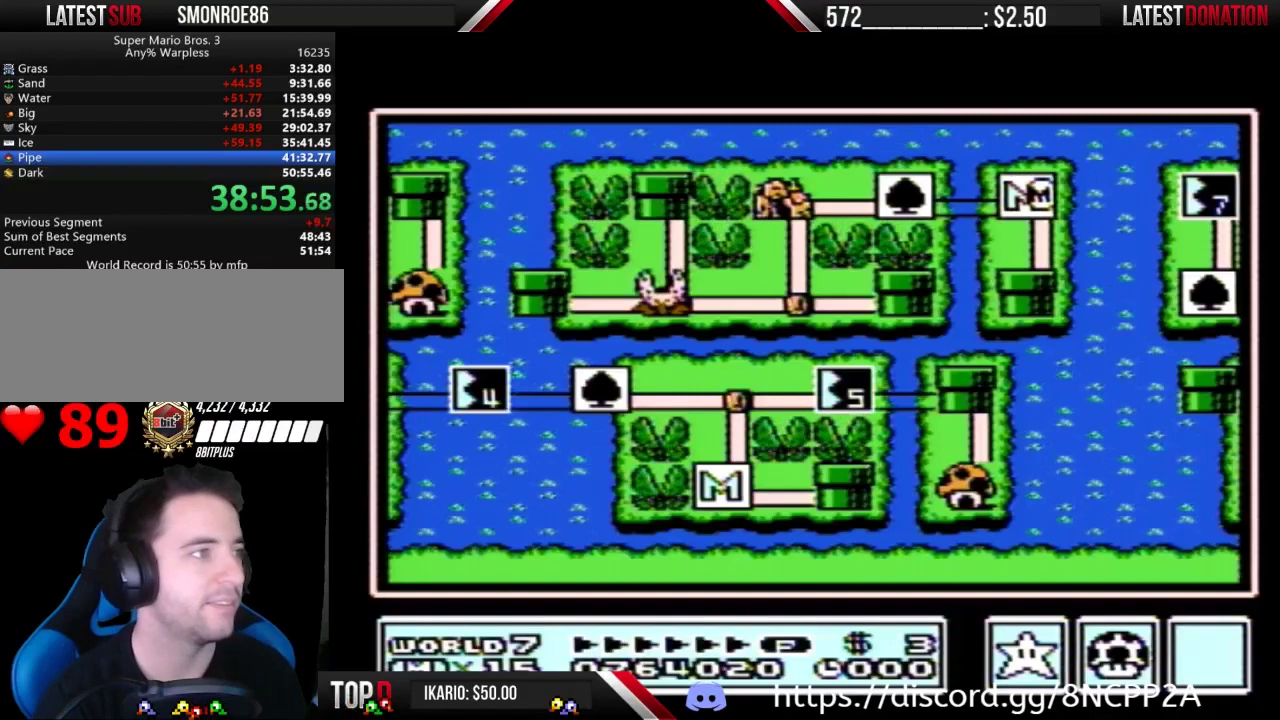
{"buttons": ["DPAD_DOWN"], "events": []}
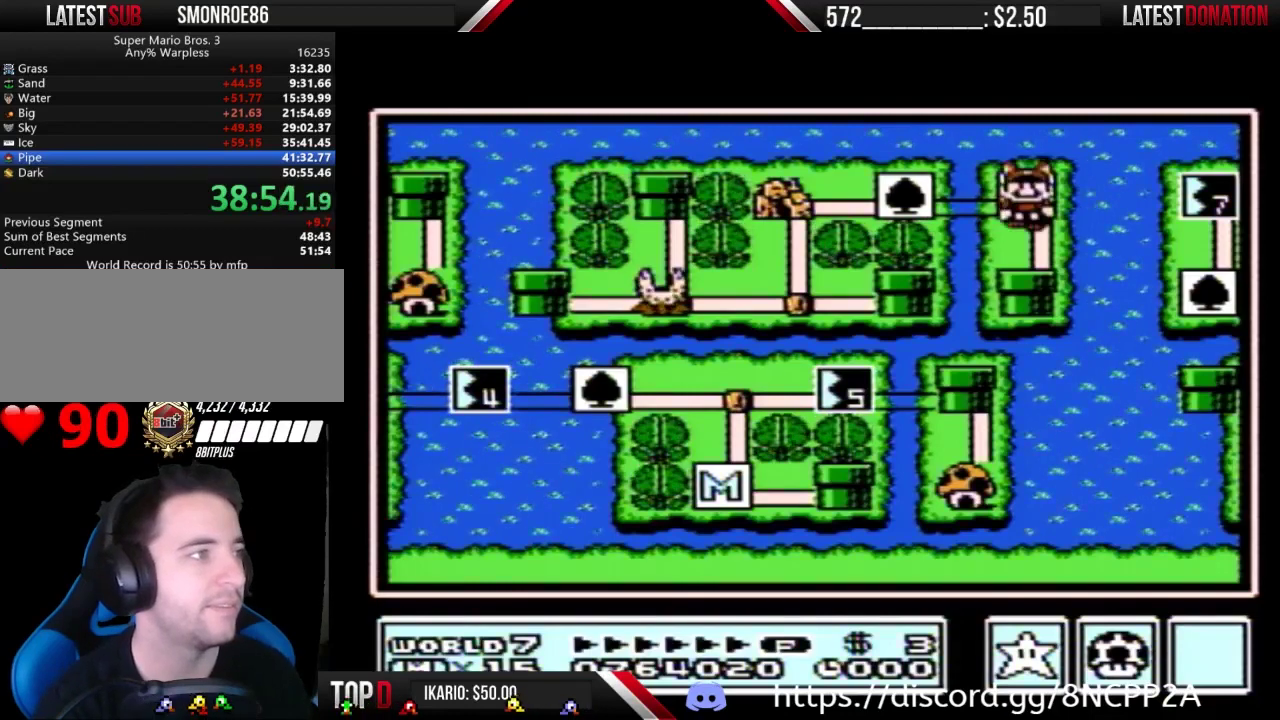
{"buttons": ["DPAD_DOWN"], "events": []}